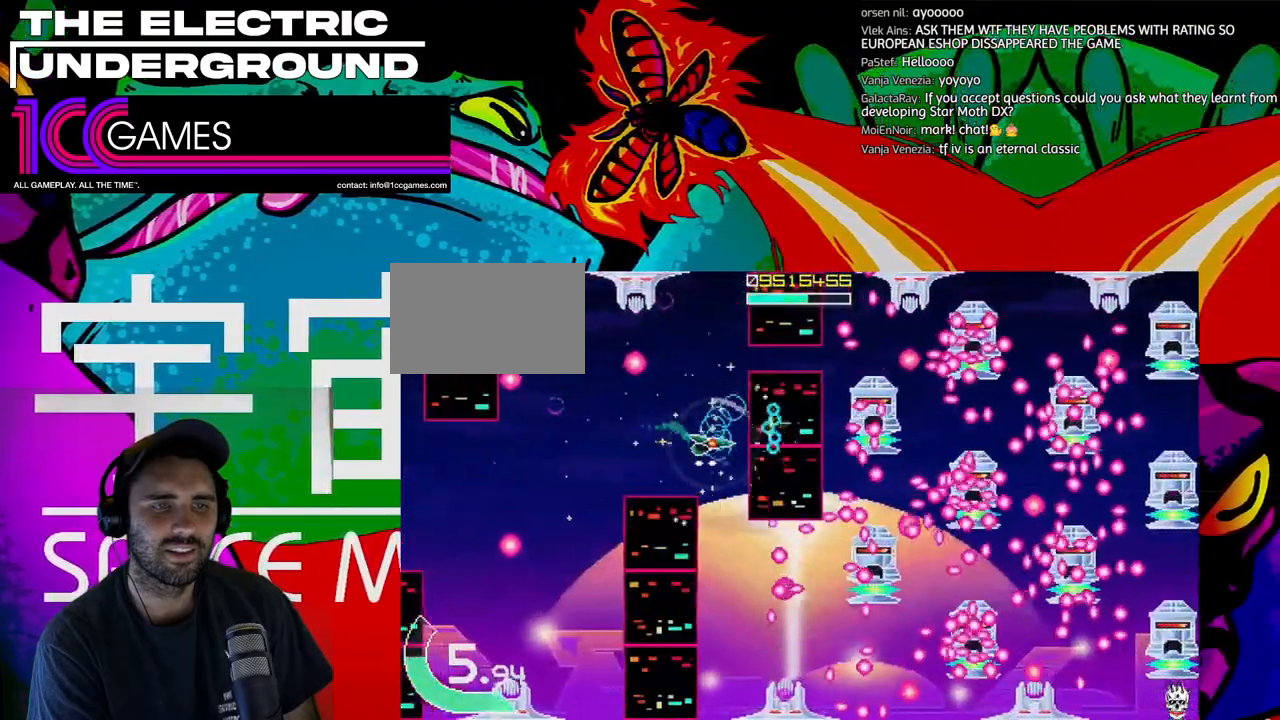
Gameplay with a controller (arcade stick); each line is a JSON object with the inputs held at the frame after it (dt_ms = milliseconds from this image to that frame). "events" lists button and stick changes between this image and that frame as [ms after this image, input, new state], when the widget could be followed in between. Not read: L3 R3.
{"dt_ms": 500, "buttons": ["TRIANGLE"], "left_stick": "center", "events": [[33, "left_stick", "center"], [133, "left_stick", "down"], [267, "left_stick", "center"]]}
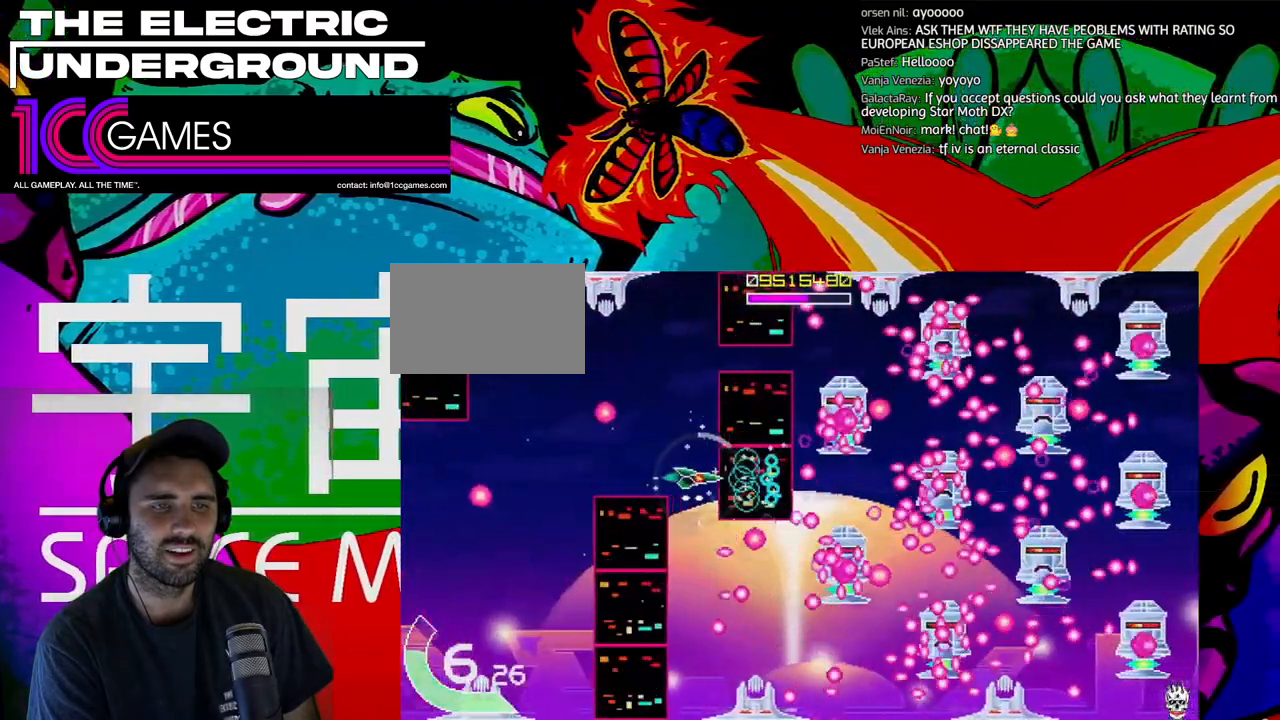
{"dt_ms": 500, "buttons": ["CROSS", "TRIANGLE"], "left_stick": "center", "events": [[67, "left_stick", "down"], [167, "left_stick", "down-left"], [267, "left_stick", "down"], [367, "left_stick", "center"], [400, "CROSS", "down"]]}
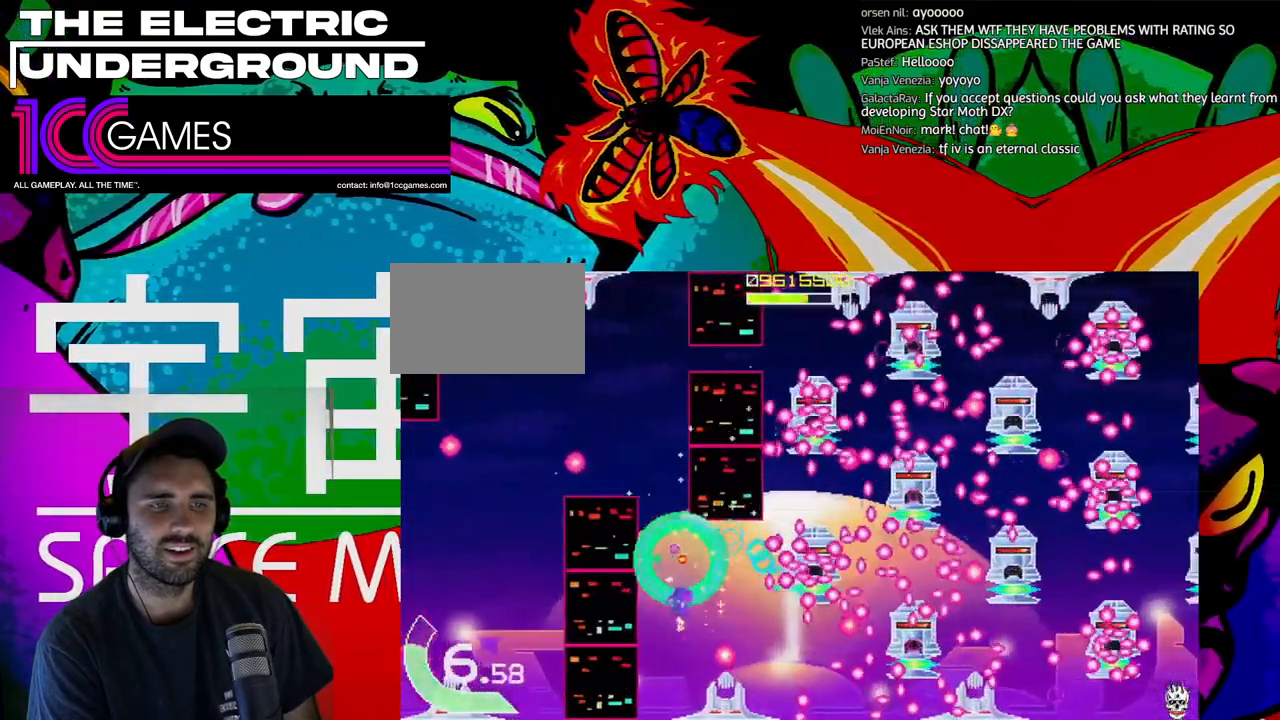
{"dt_ms": 1000, "buttons": ["TRIANGLE"], "left_stick": "up-right"}
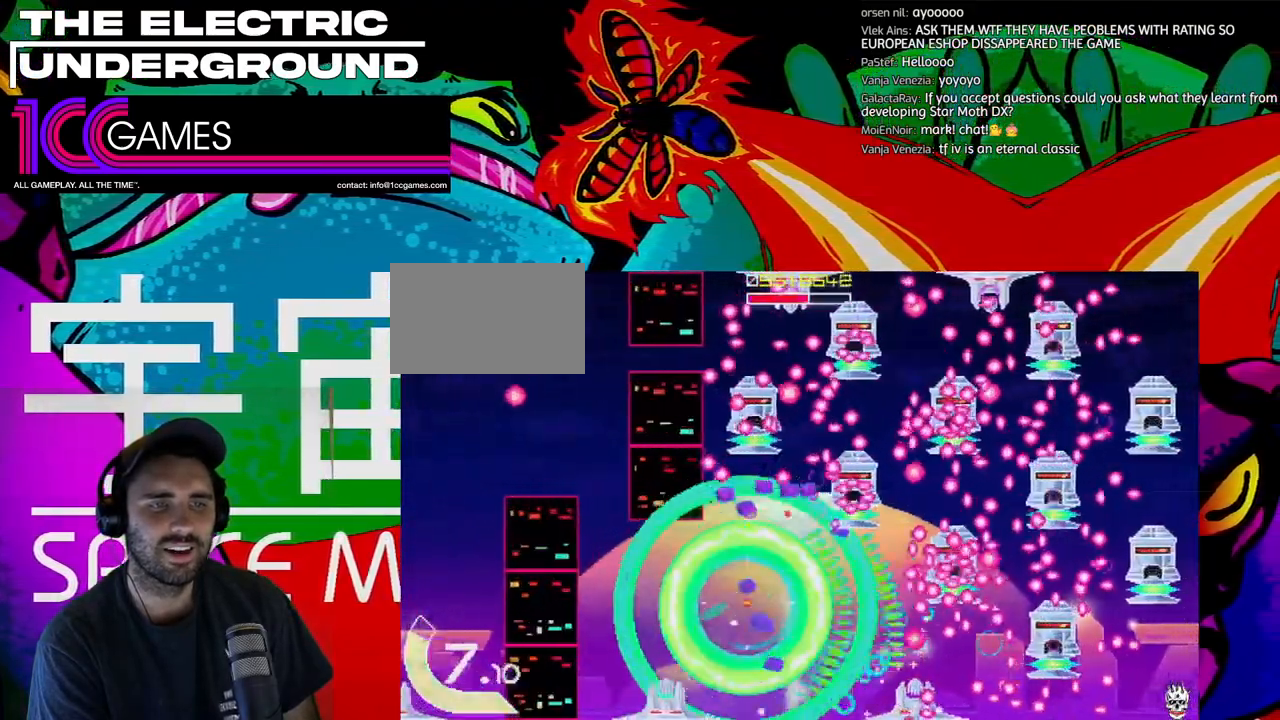
{"dt_ms": 500, "buttons": ["TRIANGLE"], "left_stick": "center", "events": [[333, "left_stick", "center"]]}
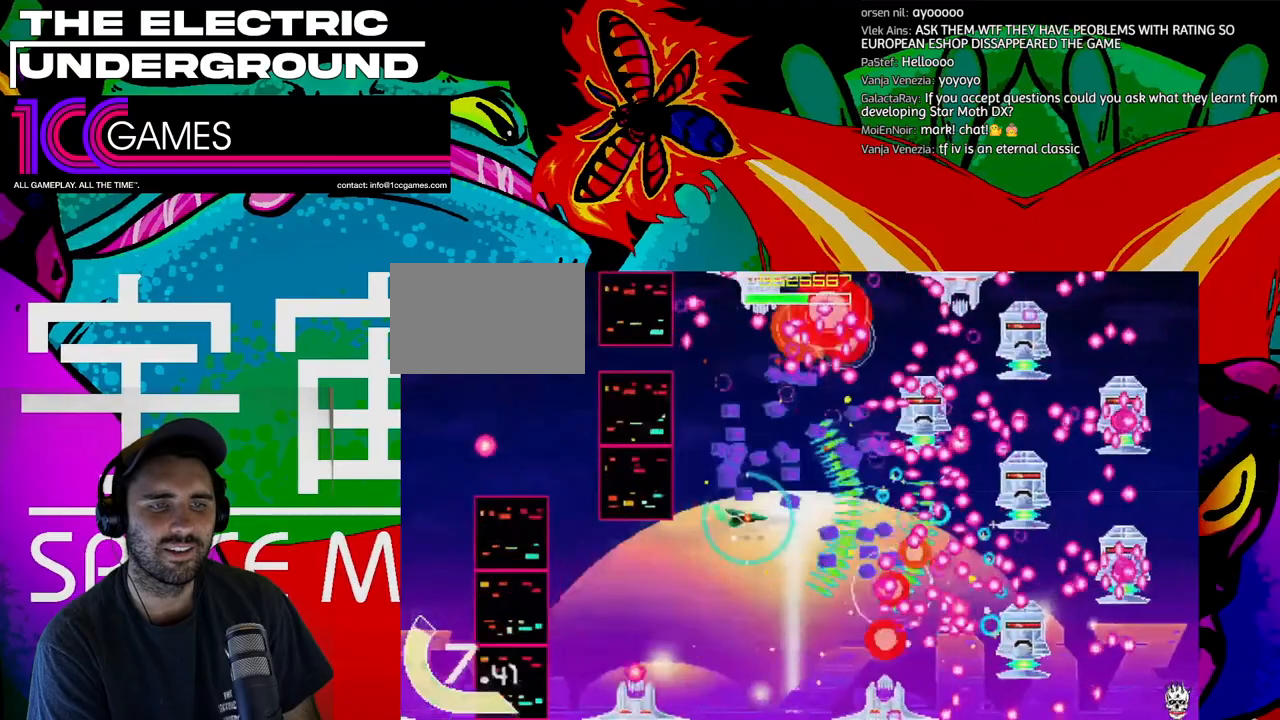
{"dt_ms": 500, "buttons": ["TRIANGLE"], "left_stick": "down", "events": [[200, "left_stick", "down"]]}
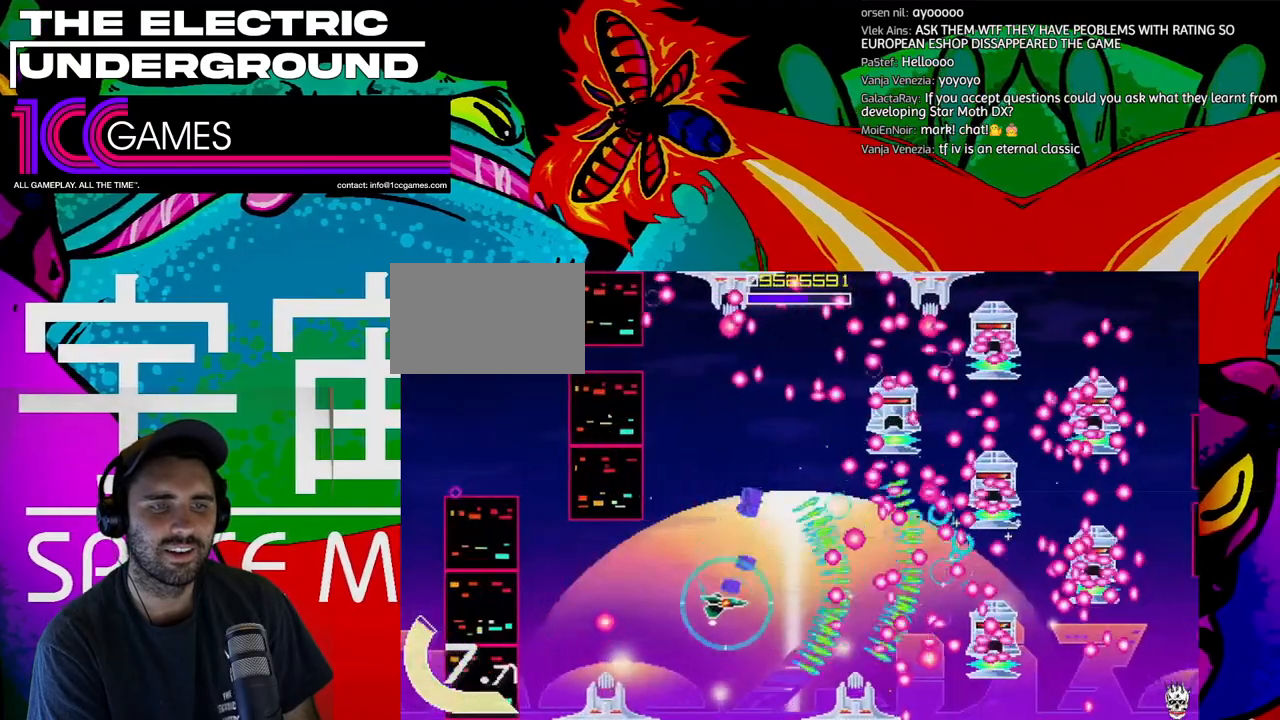
{"dt_ms": 500, "buttons": ["CIRCLE", "TRIANGLE"], "left_stick": "center", "events": [[233, "left_stick", "center"], [400, "left_stick", "left"], [467, "CIRCLE", "down"], [467, "left_stick", "center"]]}
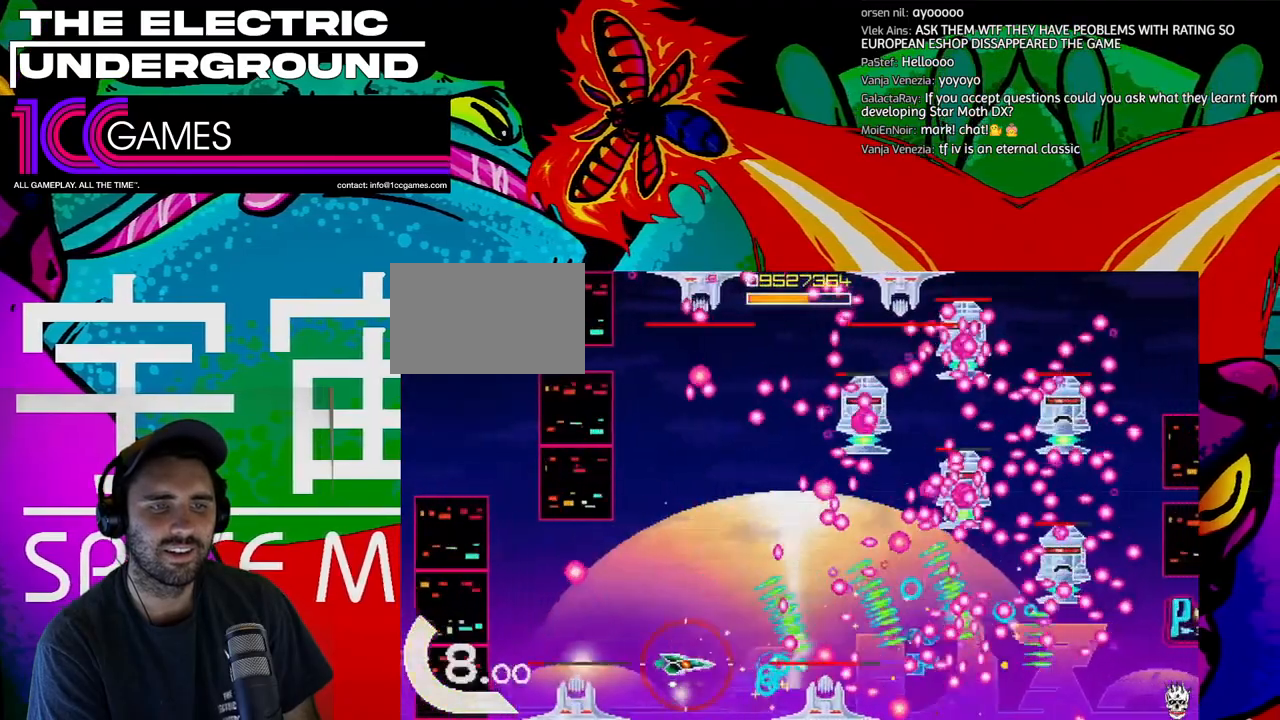
{"dt_ms": 500, "buttons": ["TRIANGLE"], "left_stick": "up", "events": [[133, "CIRCLE", "up"], [133, "left_stick", "left"], [200, "left_stick", "center"], [300, "left_stick", "left"], [400, "left_stick", "up"]]}
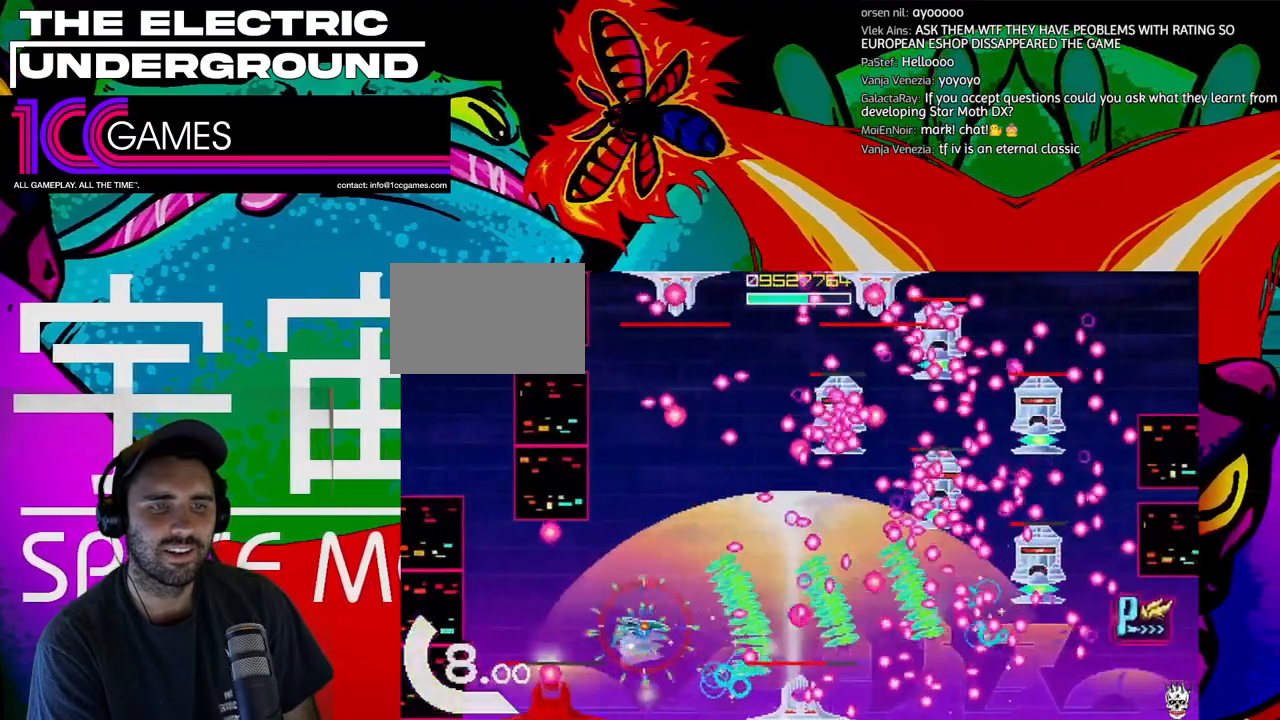
{"dt_ms": 500, "buttons": ["TRIANGLE"], "left_stick": "left", "events": [[367, "left_stick", "center"], [467, "left_stick", "left"]]}
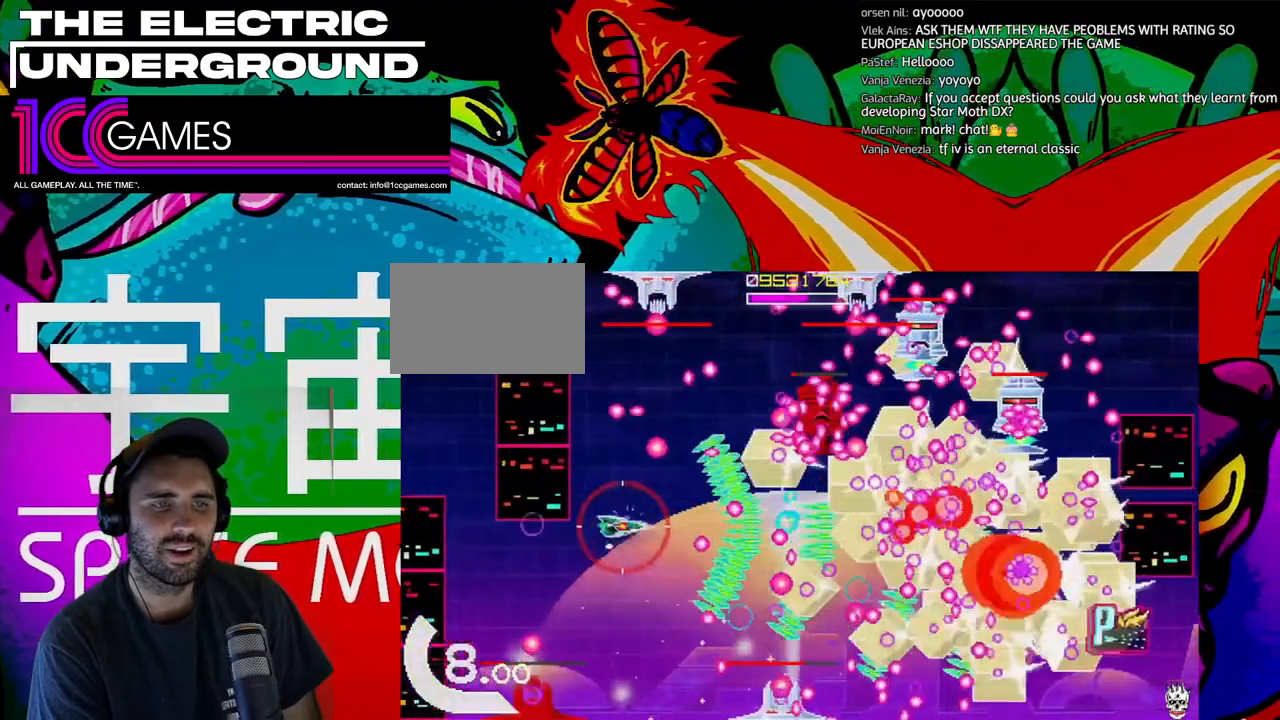
{"dt_ms": 500, "buttons": ["SQUARE", "TRIANGLE"], "left_stick": "center", "events": [[33, "SQUARE", "down"], [100, "left_stick", "up"], [167, "left_stick", "left"], [333, "left_stick", "up"], [400, "left_stick", "center"]]}
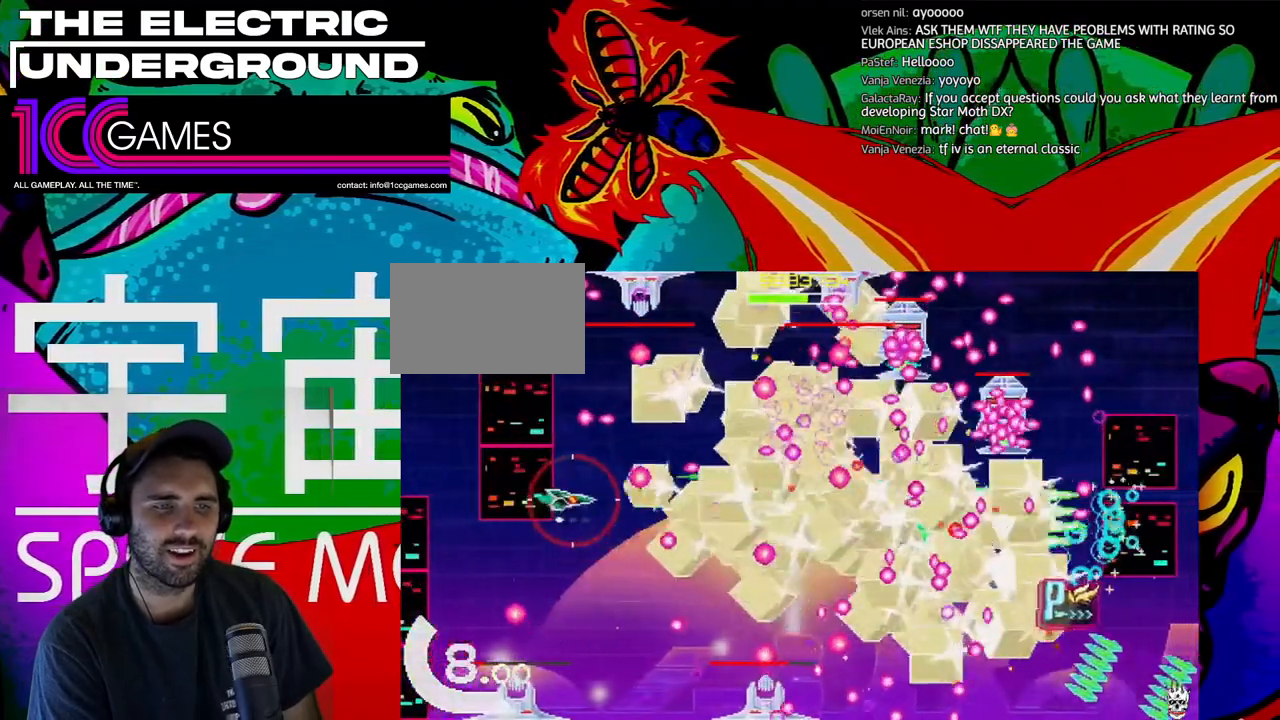
{"dt_ms": 500, "buttons": ["SQUARE", "TRIANGLE"], "left_stick": "center", "events": [[100, "left_stick", "up"], [200, "left_stick", "center"]]}
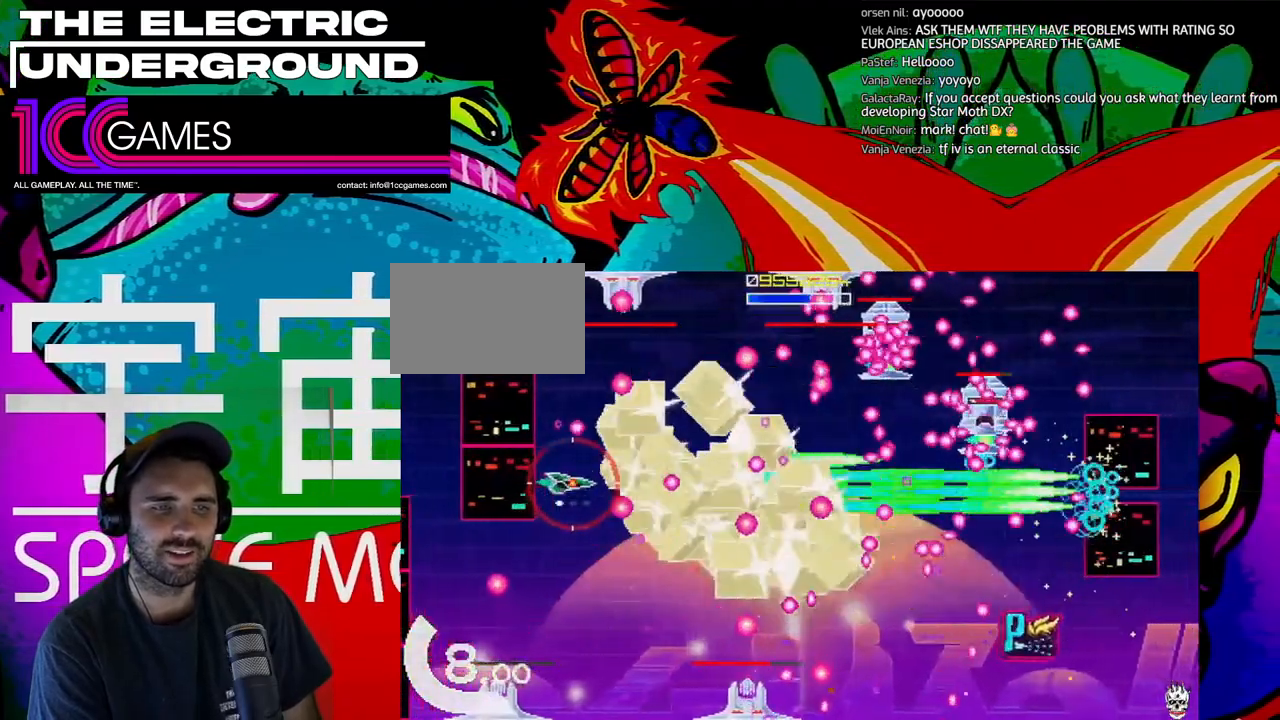
{"dt_ms": 500, "buttons": ["SQUARE", "TRIANGLE"], "left_stick": "right", "events": [[67, "left_stick", "up"], [167, "left_stick", "right"], [267, "left_stick", "up"], [367, "left_stick", "right"]]}
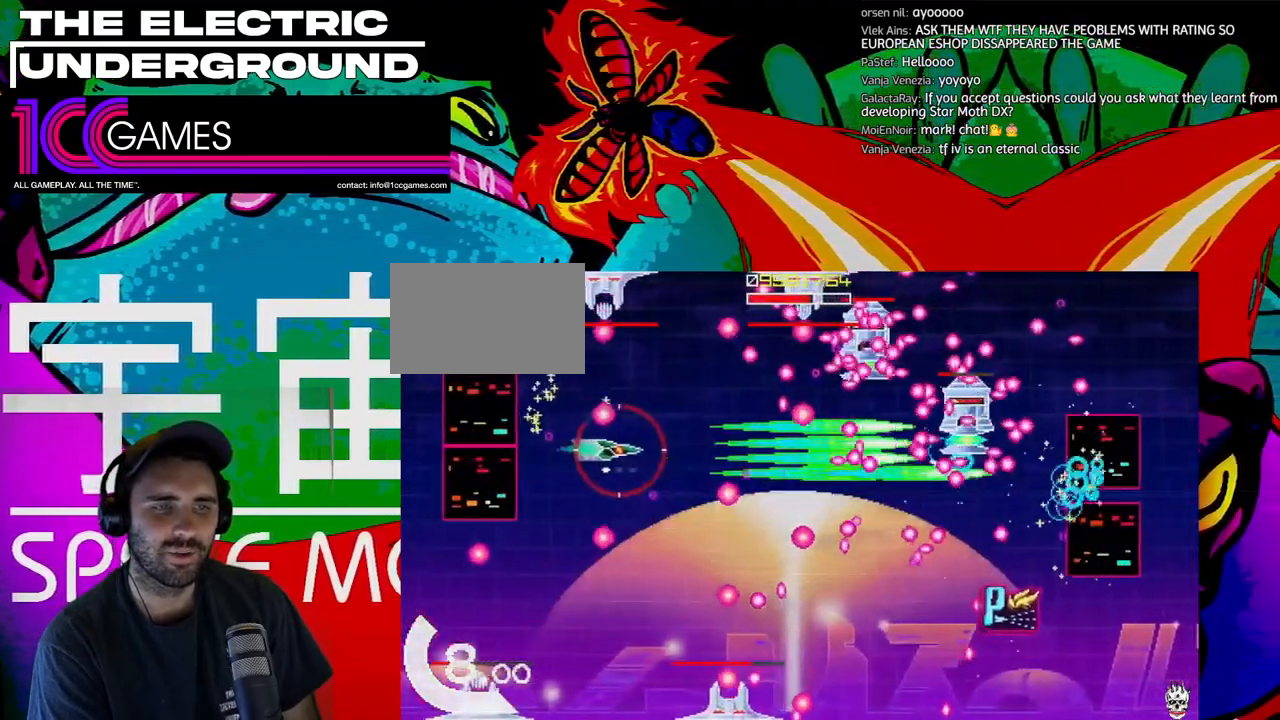
{"dt_ms": 500, "buttons": ["SQUARE", "TRIANGLE"], "left_stick": "up", "events": [[233, "left_stick", "up"]]}
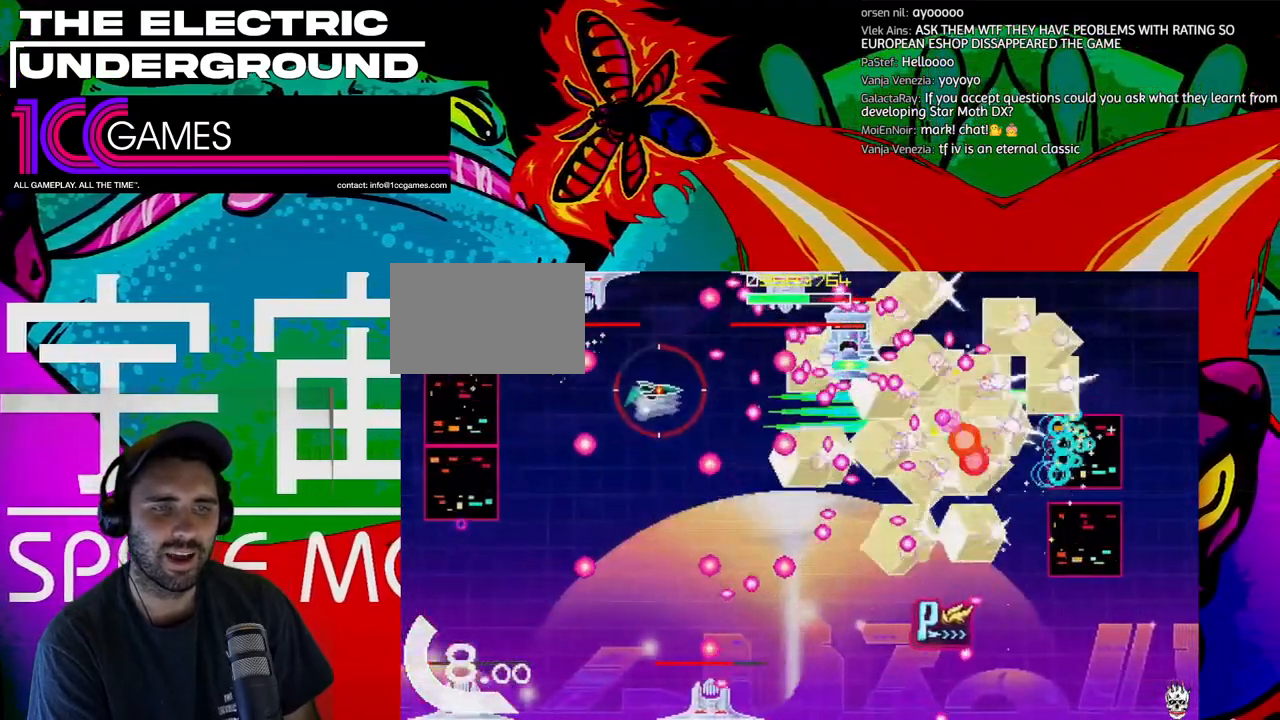
{"dt_ms": 500, "buttons": ["SQUARE", "TRIANGLE"], "left_stick": "left", "events": [[300, "left_stick", "left"], [400, "left_stick", "down"], [500, "left_stick", "left"]]}
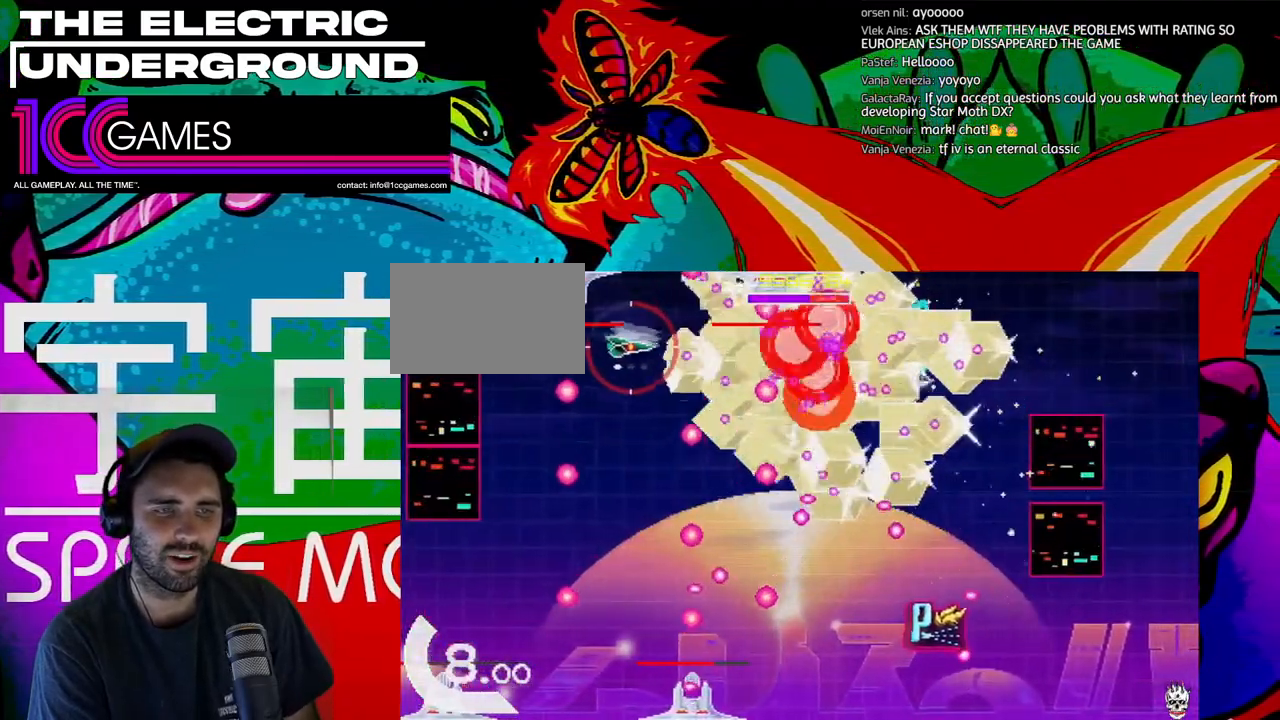
{"dt_ms": 500, "buttons": ["SQUARE", "TRIANGLE"], "left_stick": "down", "events": [[67, "left_stick", "down"], [167, "left_stick", "center"], [300, "left_stick", "down"]]}